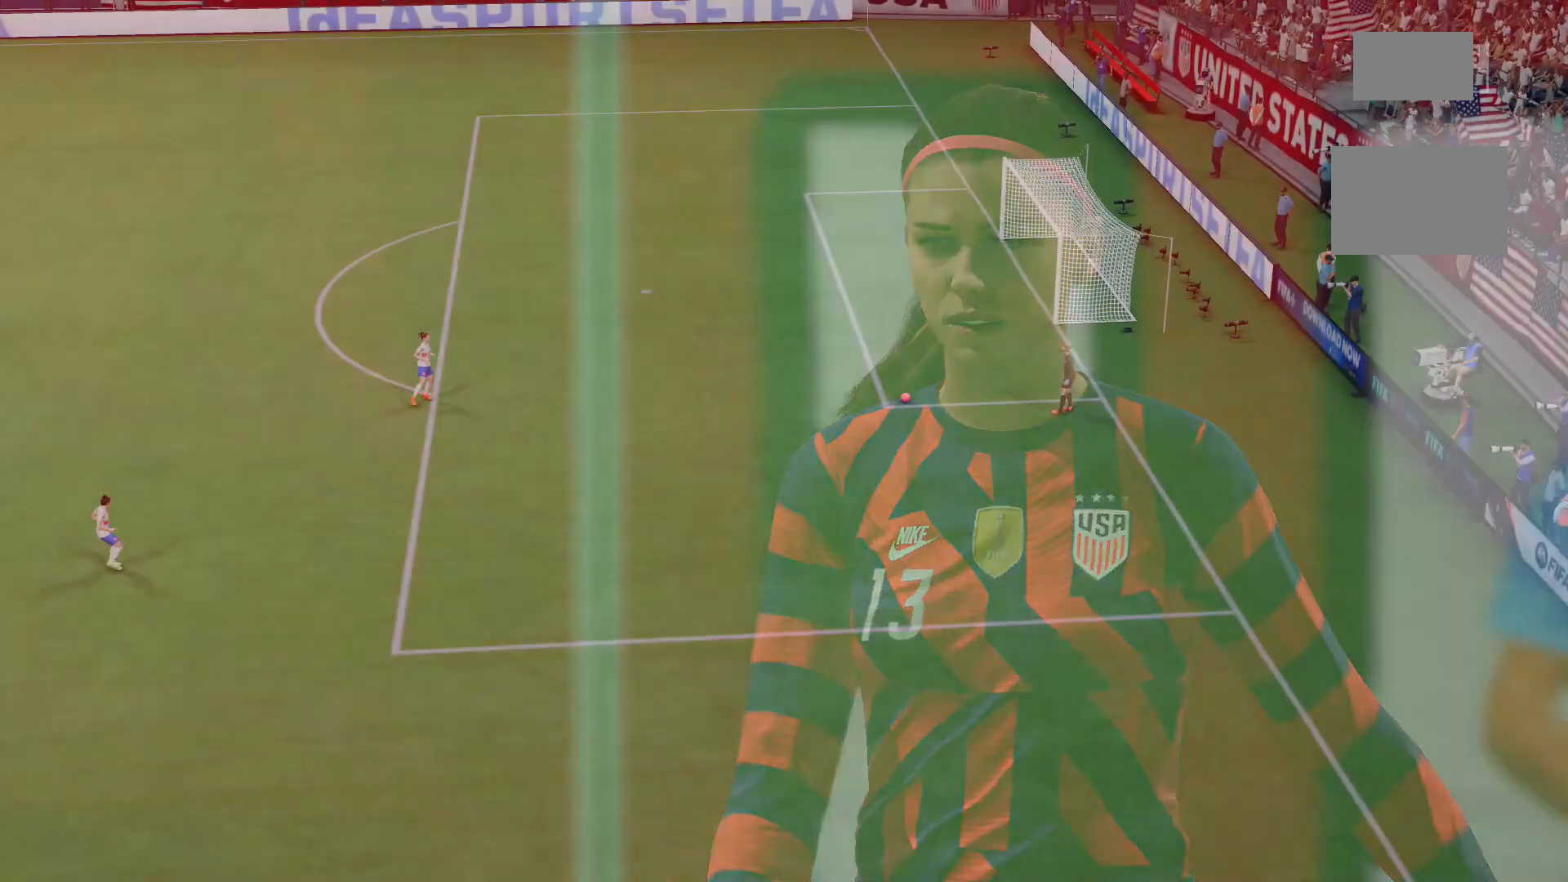
Gameplay with a controller (Xbox layout); each line is a JSON object with the inputs held at the frame after it. "events" lists button and stick changes between this image and that frame as [ms after this image, input, new state], when the widget could be followed in between. Not read: L3 R3.
{"buttons": [], "left_stick": "right", "right_stick": "center", "events": []}
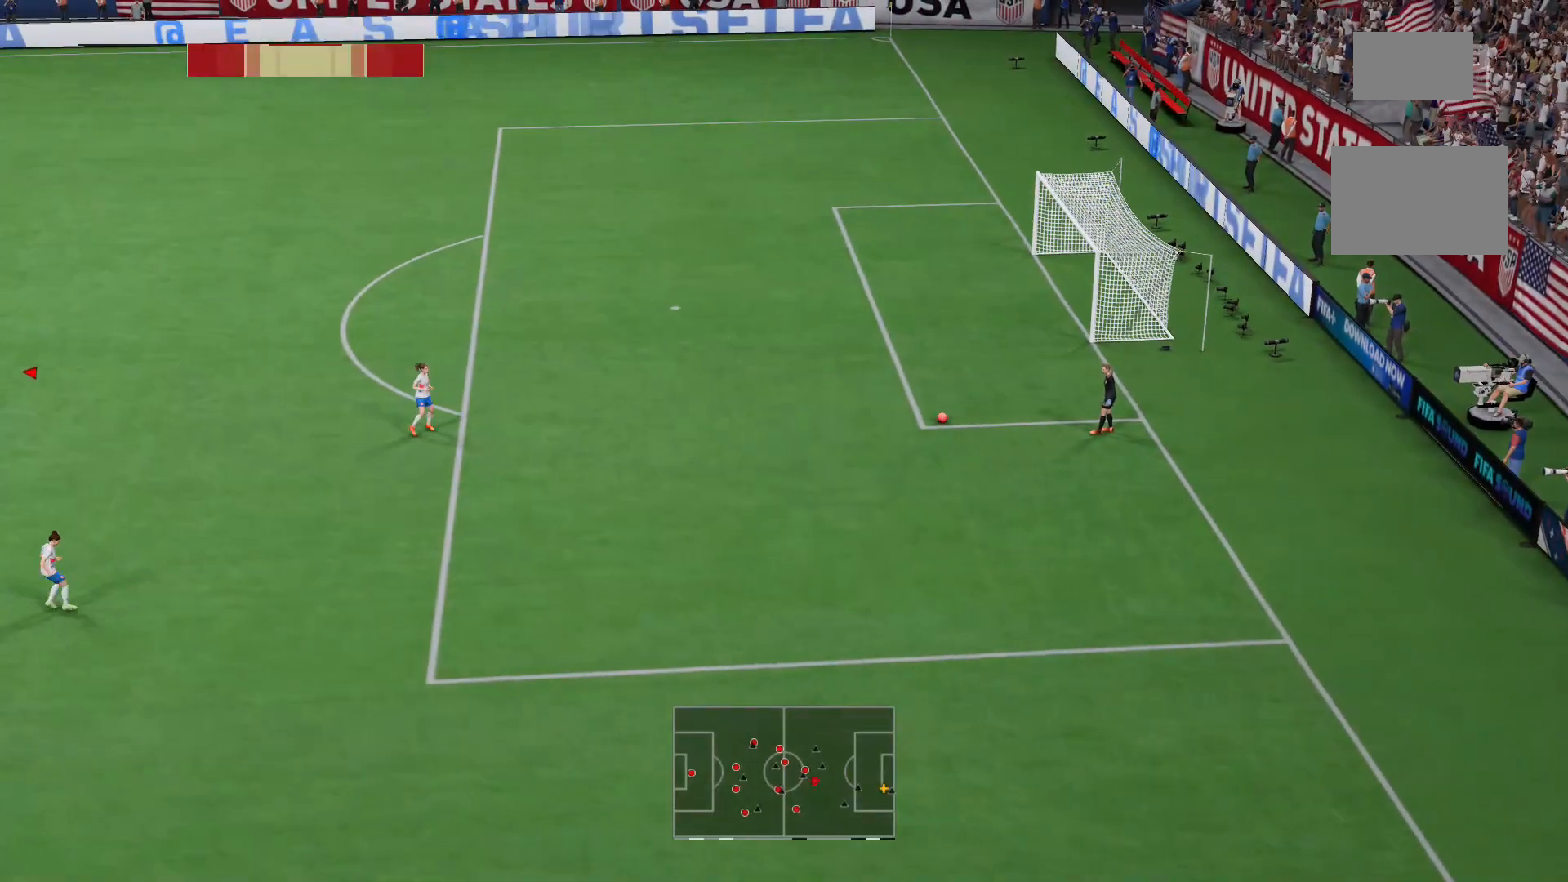
{"buttons": ["R2"], "left_stick": "right", "right_stick": "center", "events": [[200, "R2", "down"]]}
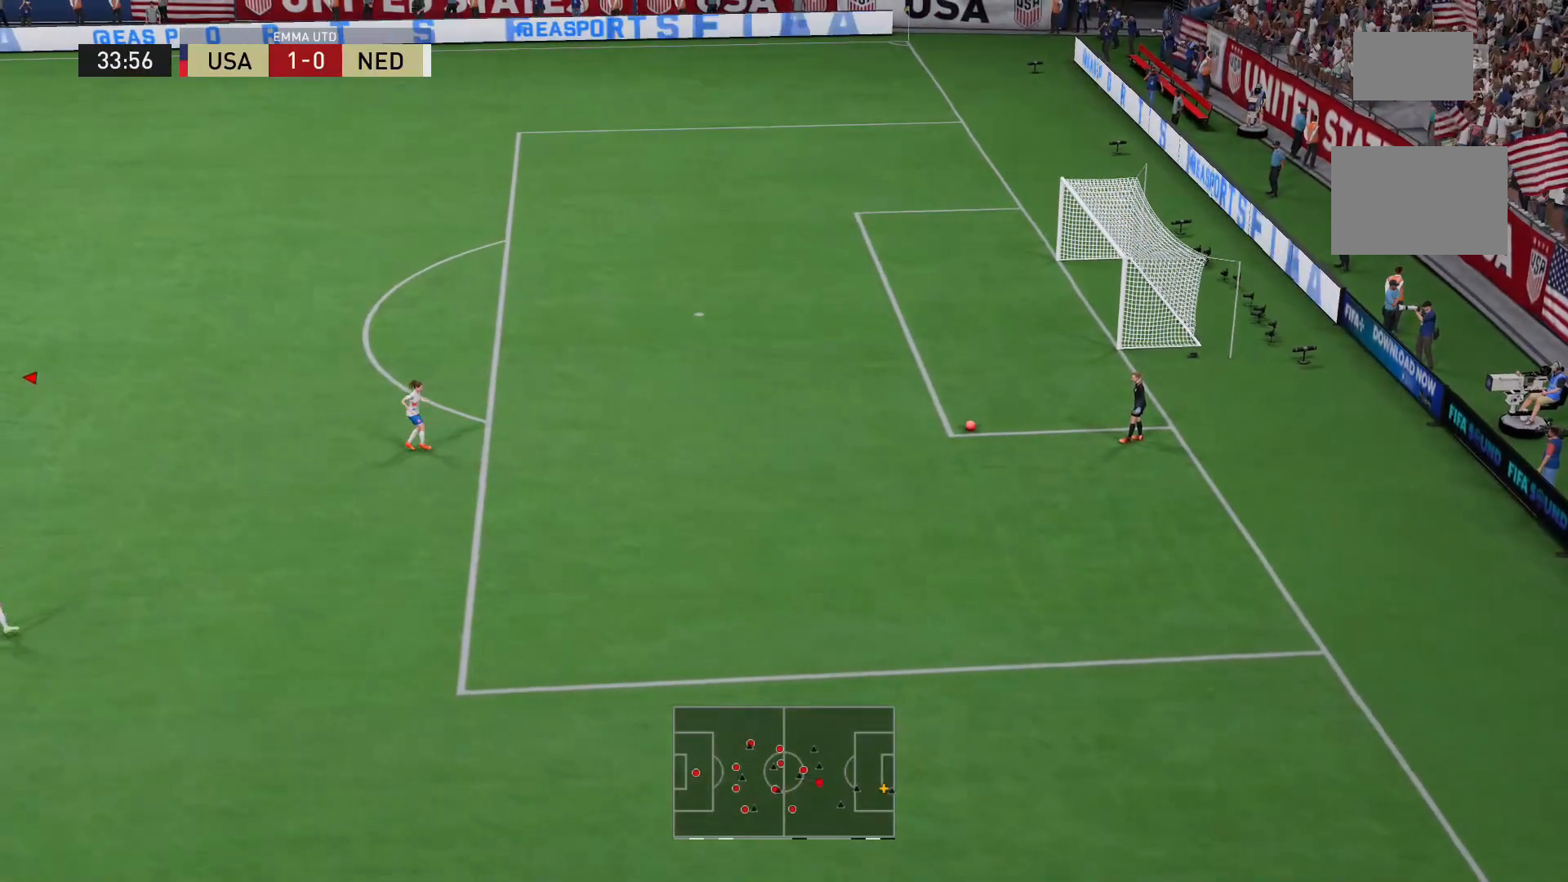
{"buttons": ["R2"], "left_stick": "down-right", "right_stick": "center", "events": [[280, "left_stick", "down-right"]]}
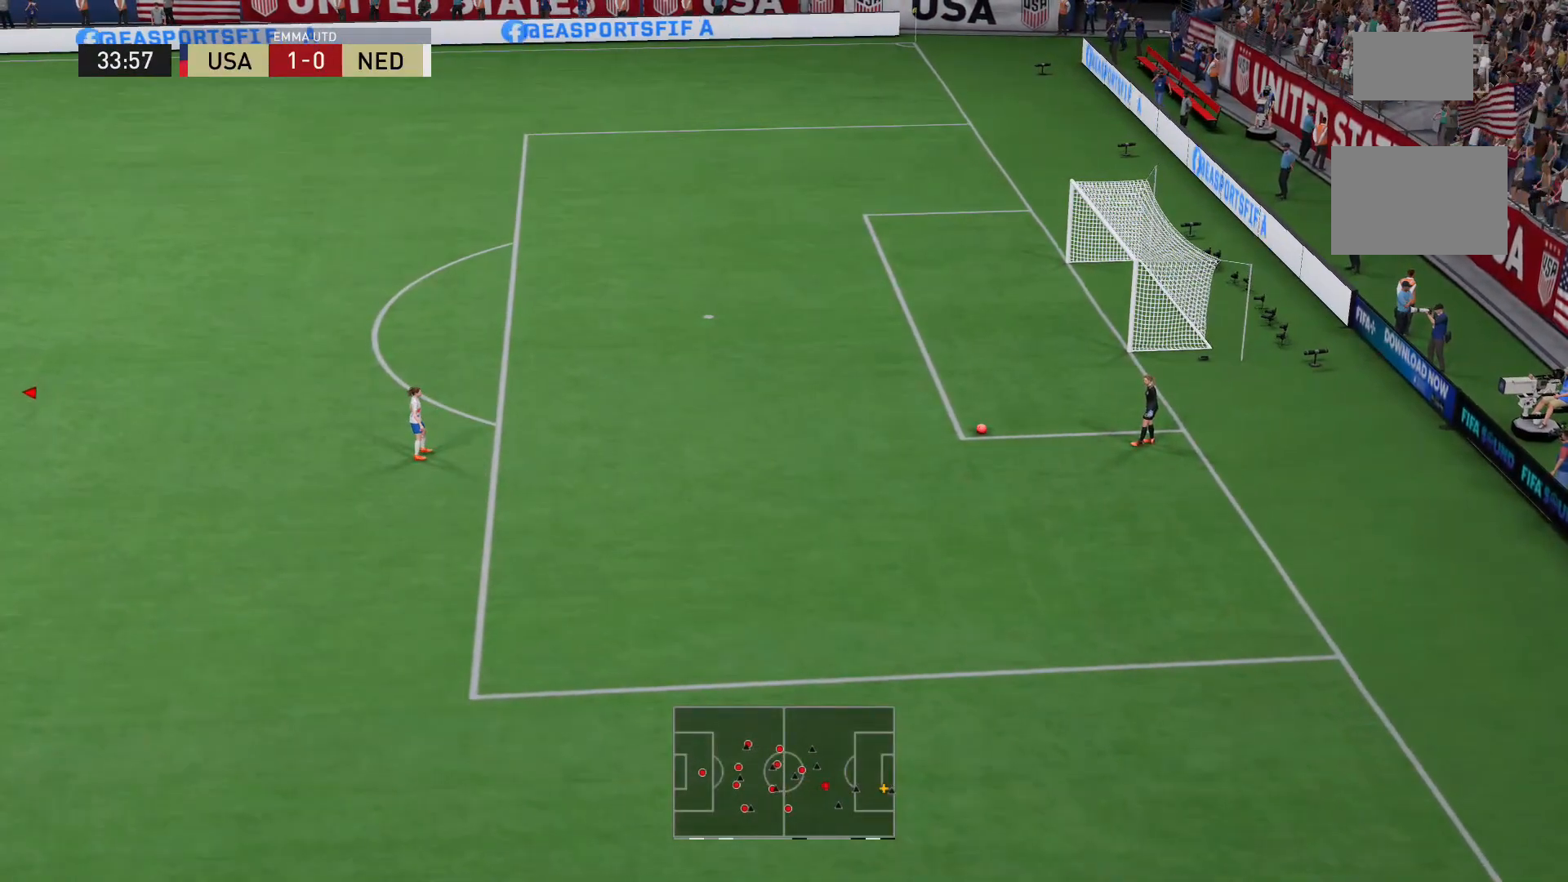
{"buttons": [], "left_stick": "down-right", "right_stick": "center", "events": [[80, "R2", "up"], [120, "DPAD_DOWN", "down"], [240, "DPAD_DOWN", "up"]]}
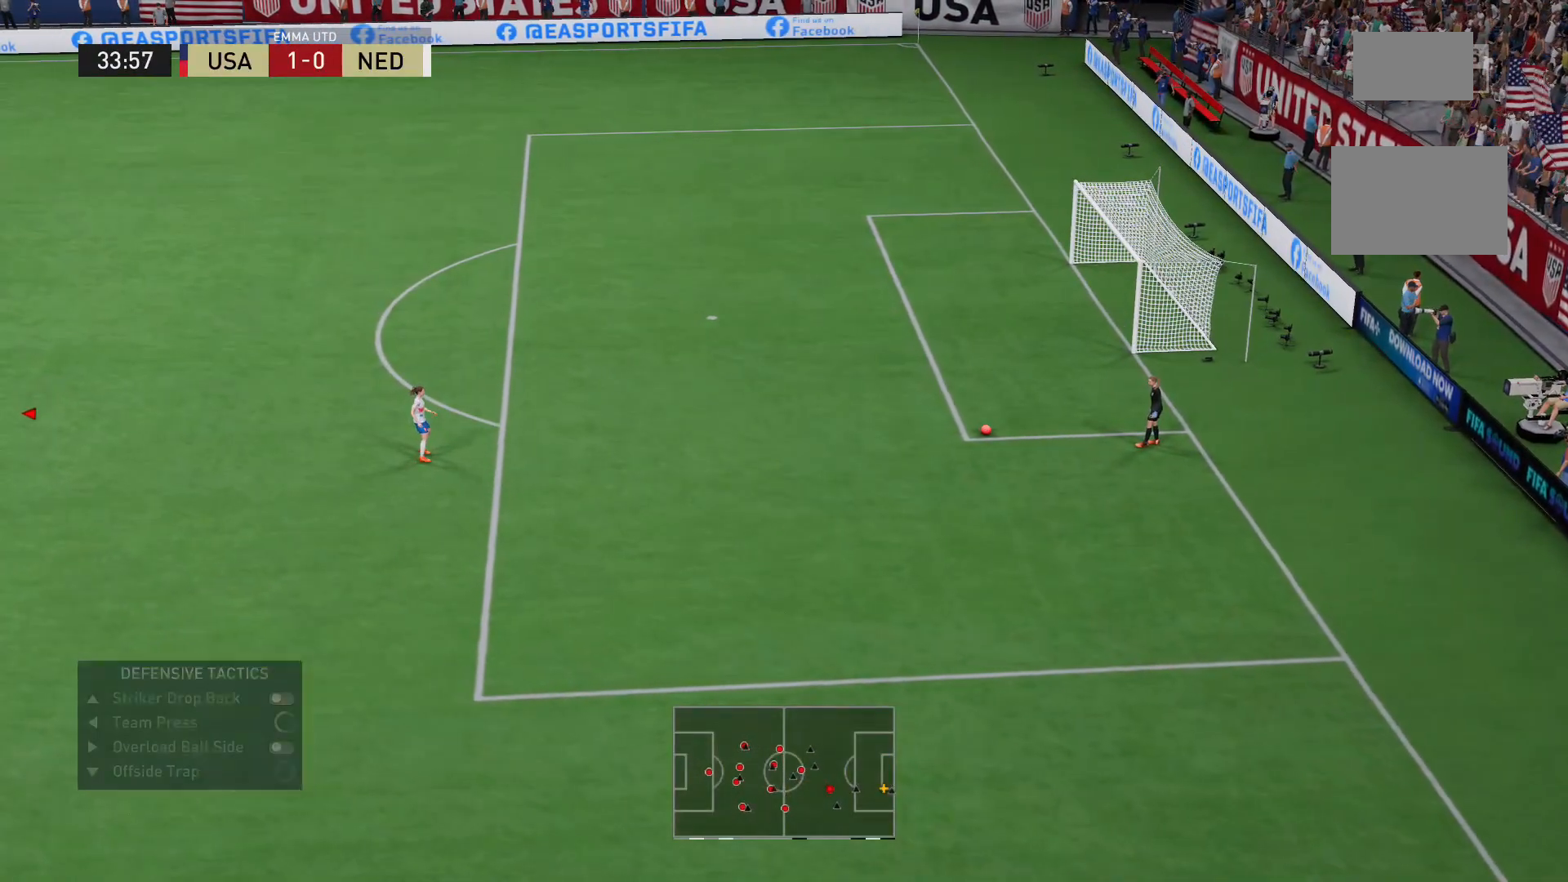
{"buttons": [], "left_stick": "down-right", "right_stick": "center", "events": []}
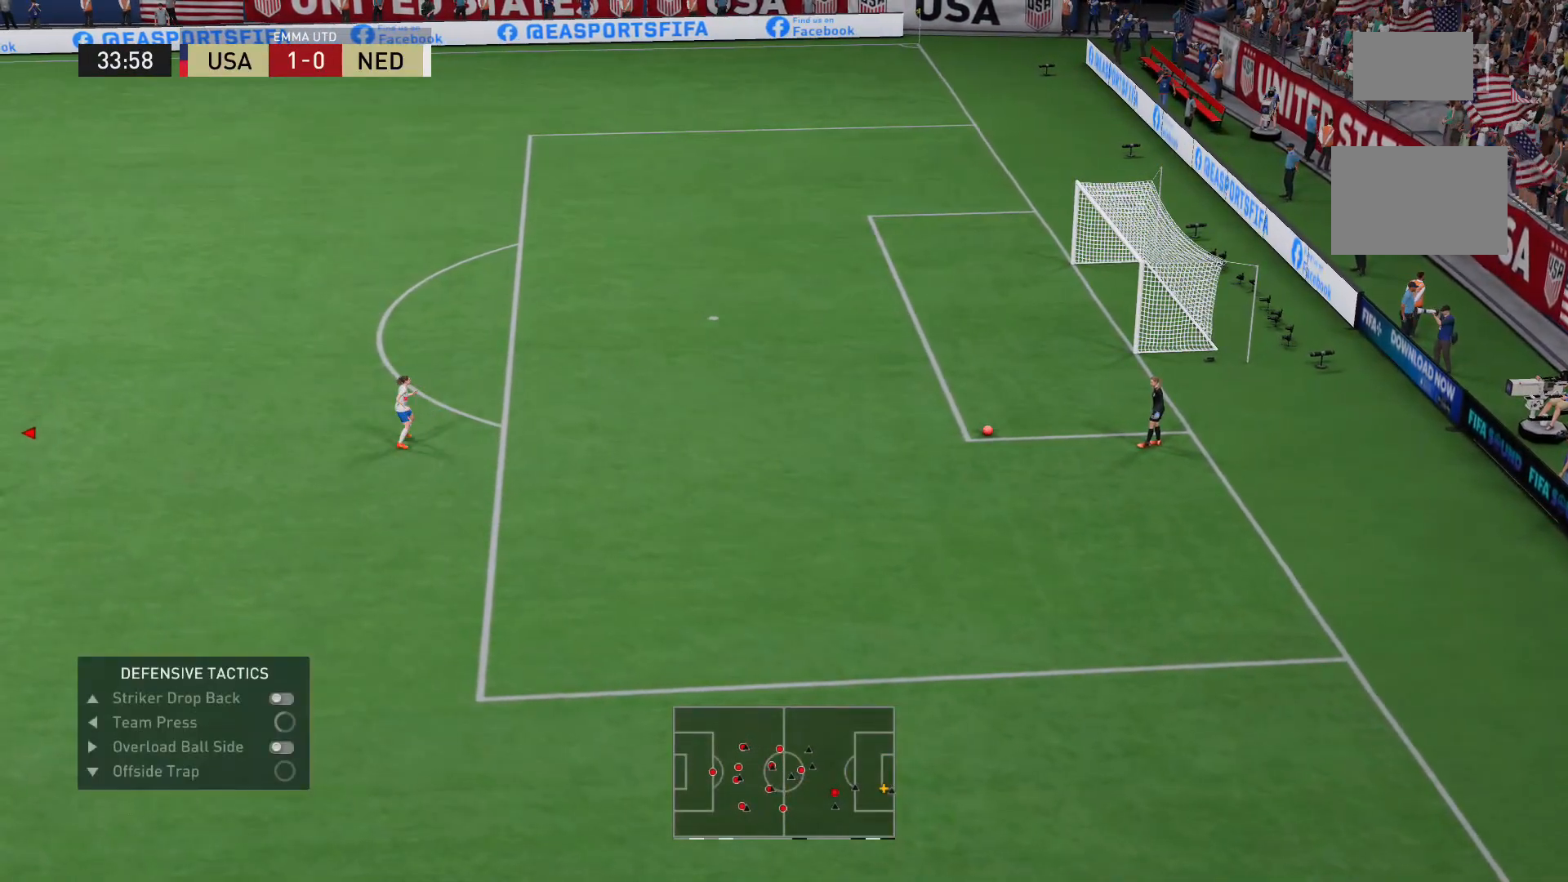
{"buttons": [], "left_stick": "right", "right_stick": "center", "events": [[320, "left_stick", "right"]]}
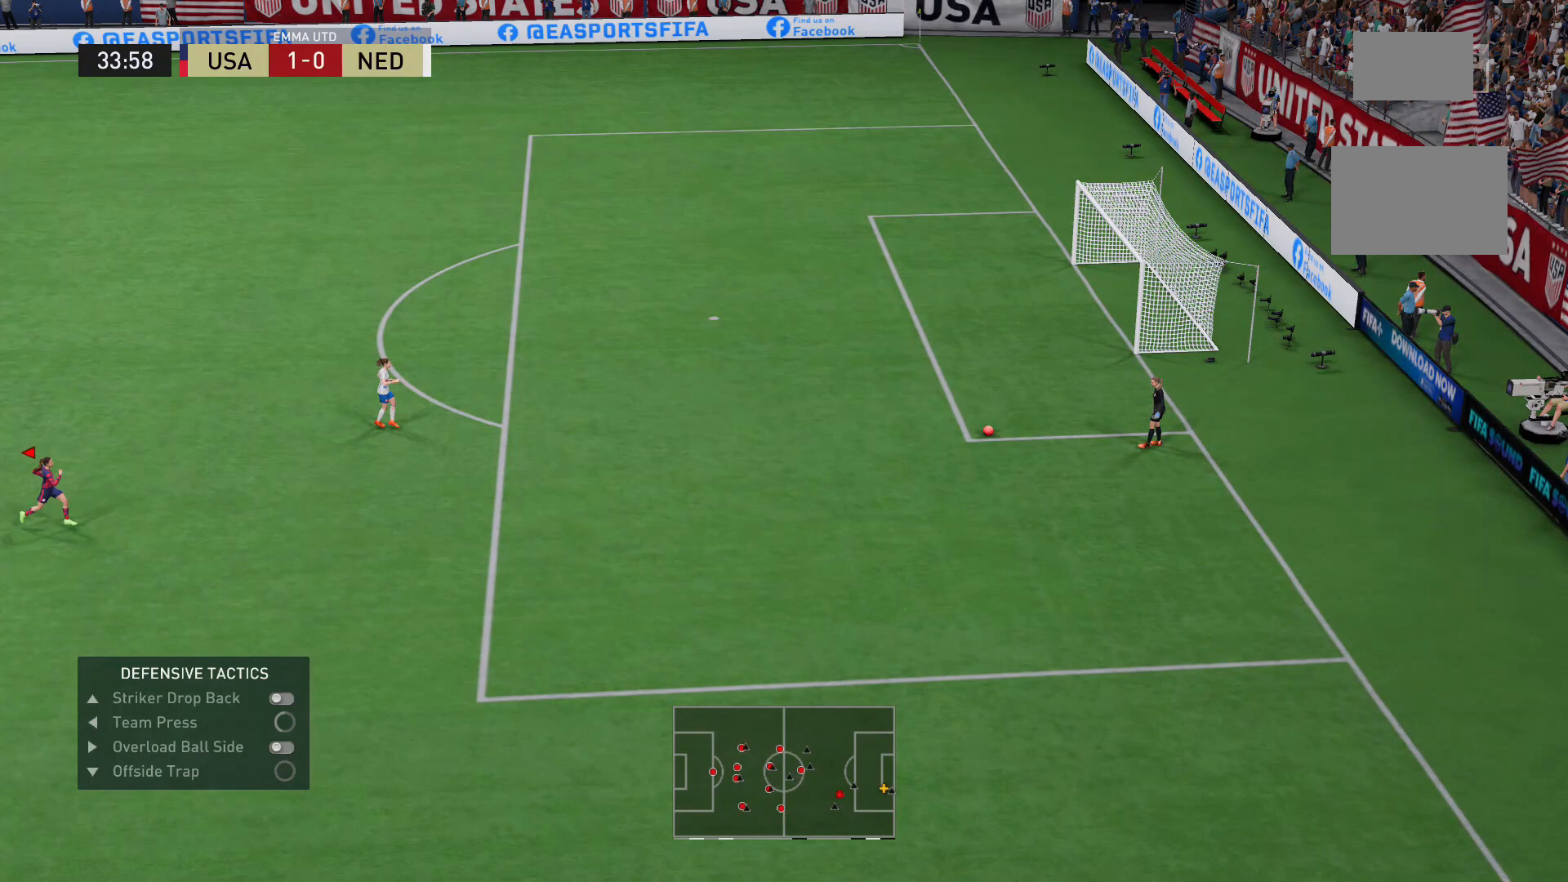
{"buttons": [], "left_stick": "right", "right_stick": "center", "events": [[320, "DPAD_LEFT", "down"], [360, "DPAD_LEFT", "up"]]}
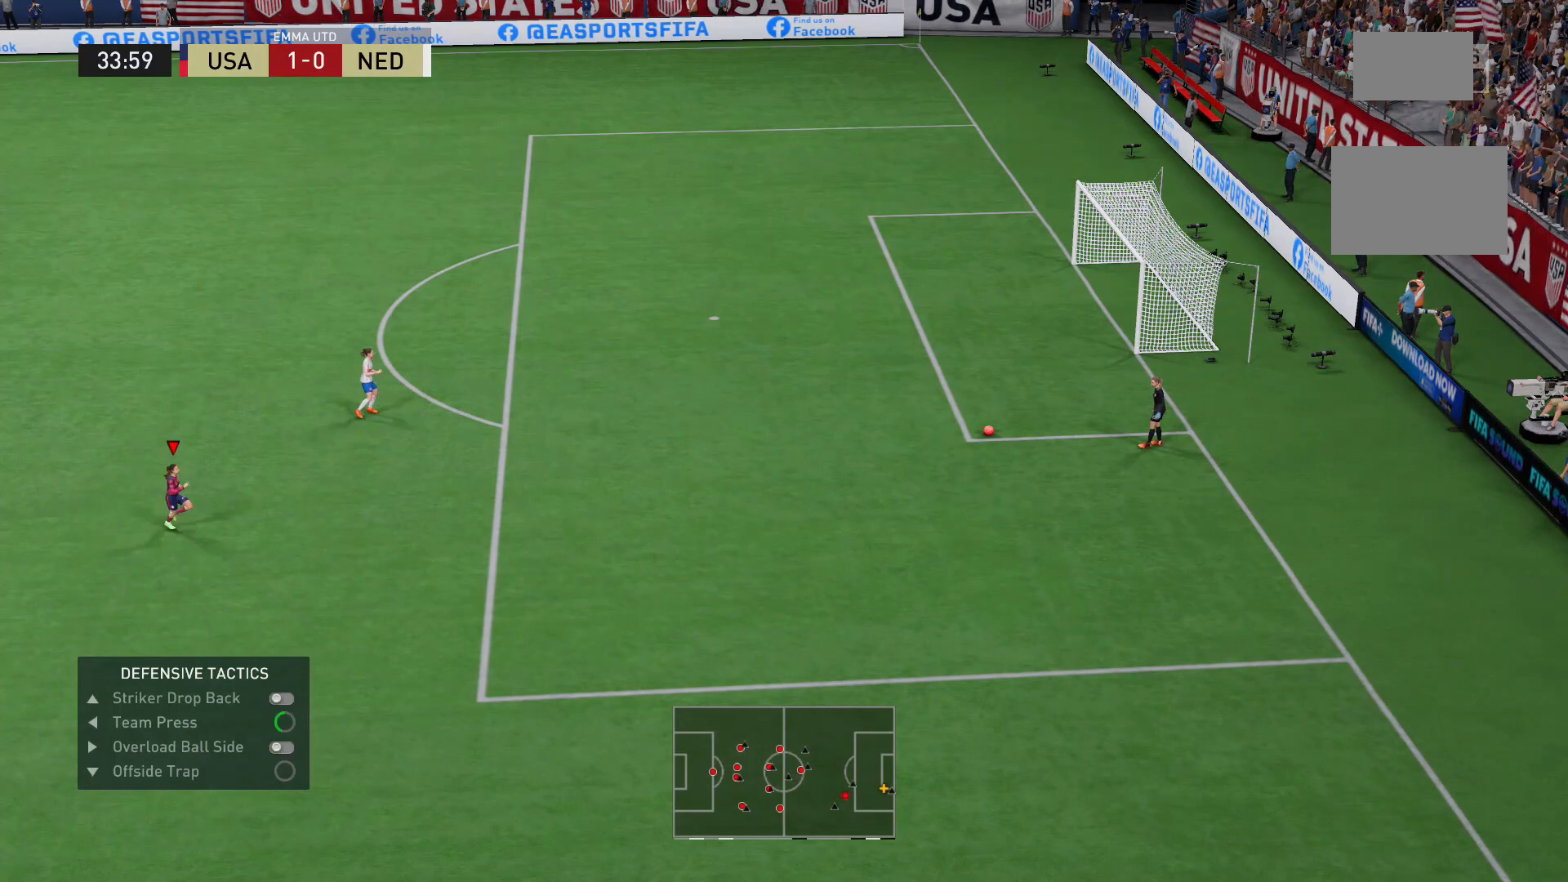
{"buttons": [], "left_stick": "right", "right_stick": "center", "events": []}
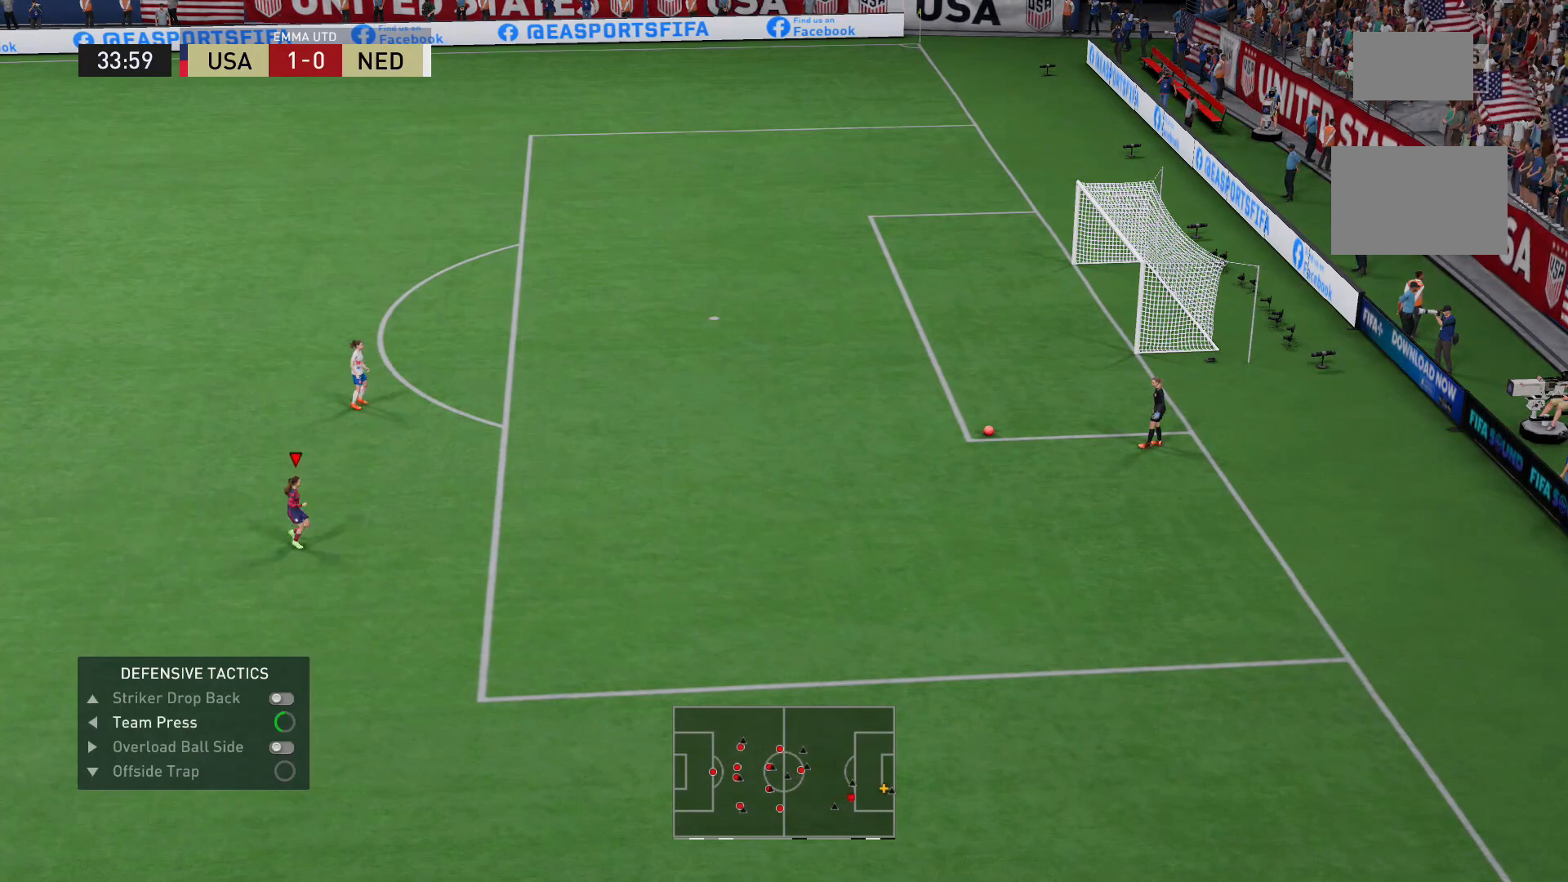
{"buttons": ["L2", "R2"], "left_stick": "up-left", "right_stick": "center", "events": [[40, "left_stick", "center"], [160, "left_stick", "up-left"], [200, "R2", "down"], [320, "L2", "down"]]}
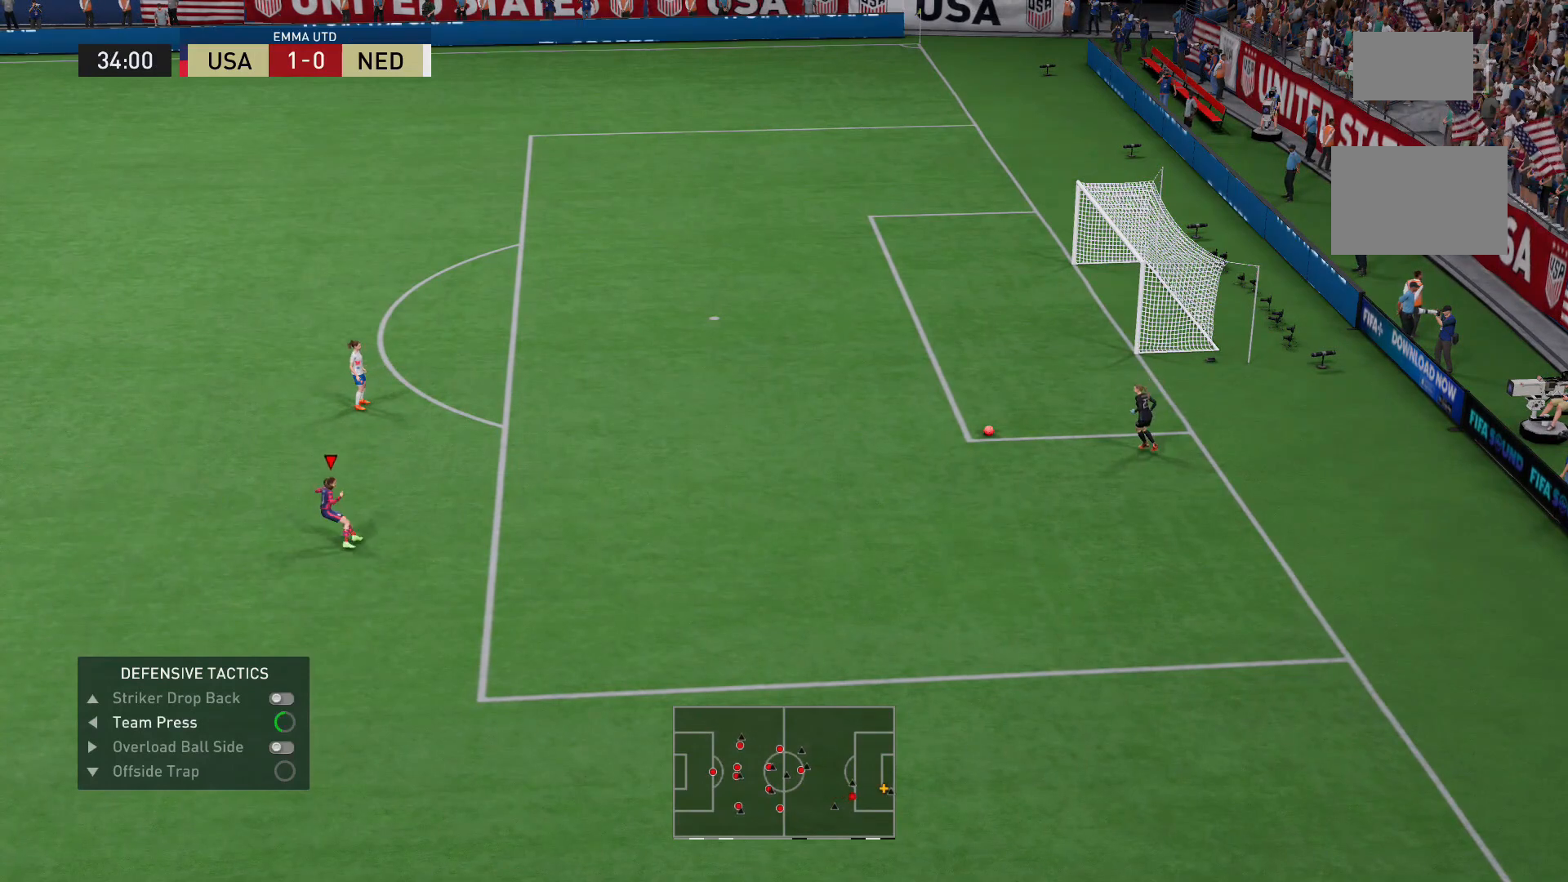
{"buttons": ["L2", "R2"], "left_stick": "up-left", "right_stick": "center", "events": [[40, "L2", "up"], [120, "R2", "up"], [320, "L2", "down"], [360, "R2", "down"]]}
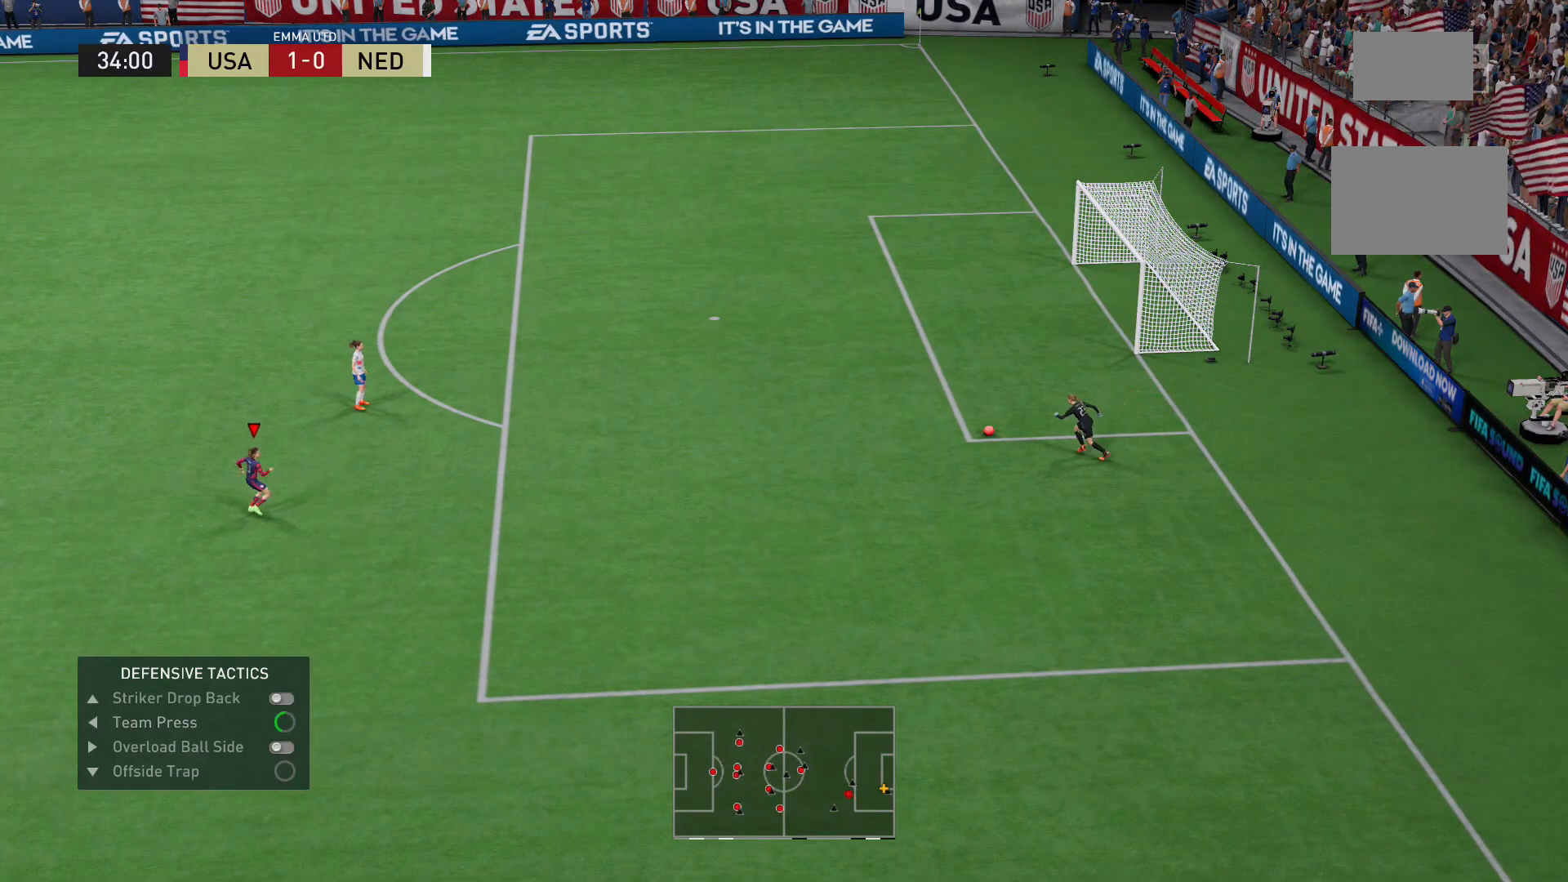
{"buttons": ["L2", "R2"], "left_stick": "up-left", "right_stick": "center", "events": [[40, "left_stick", "up"], [280, "left_stick", "up-left"]]}
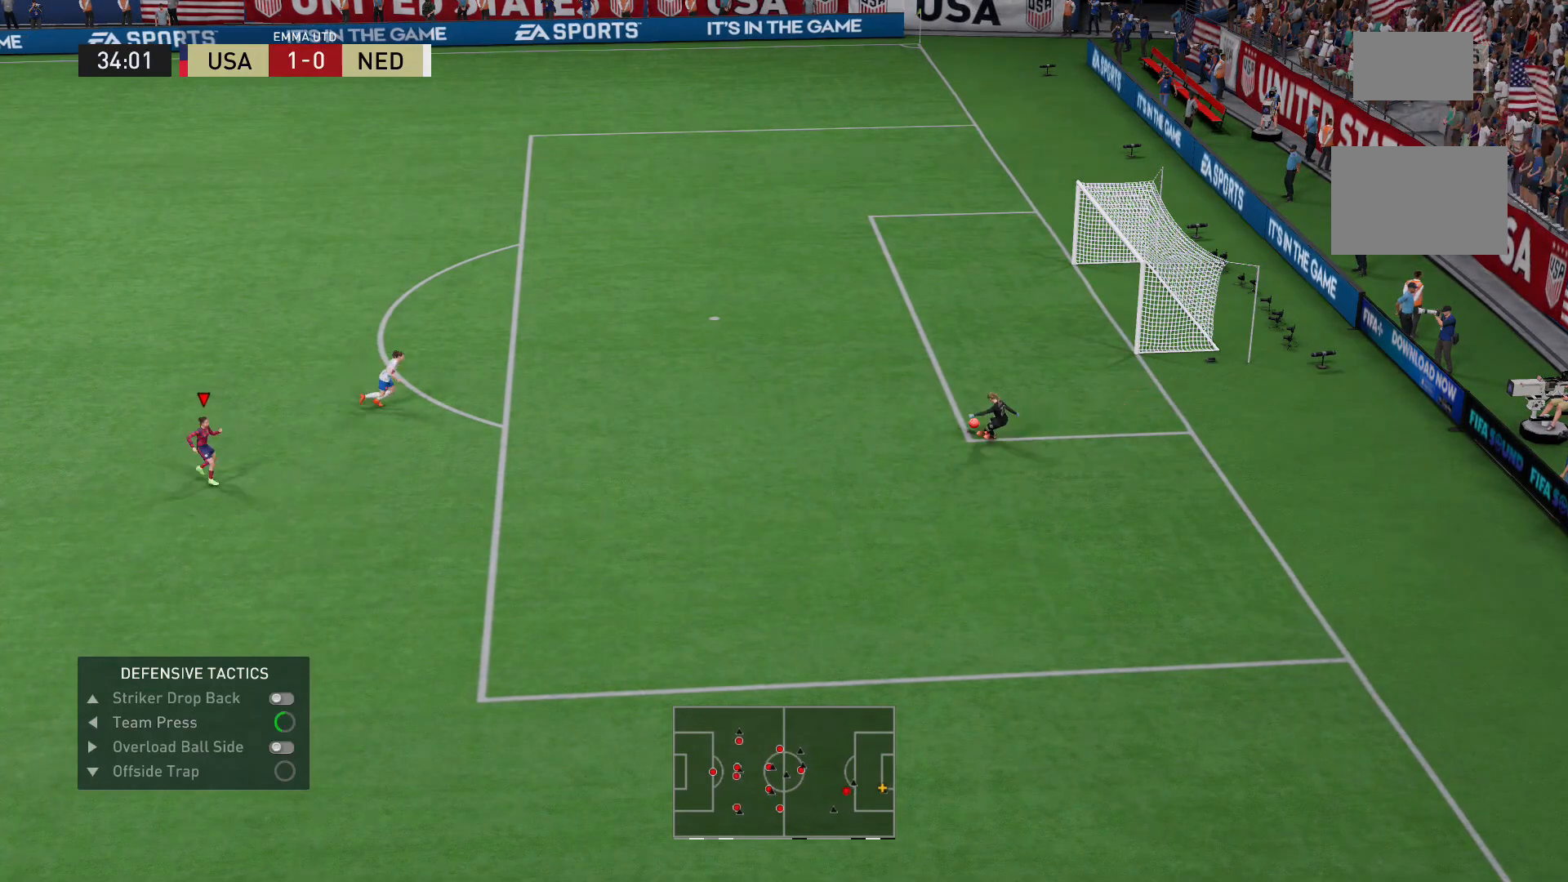
{"buttons": ["A"], "left_stick": "left", "right_stick": "center", "events": [[40, "left_stick", "left"], [320, "L2", "up"], [400, "R2", "up"], [520, "A", "down"]]}
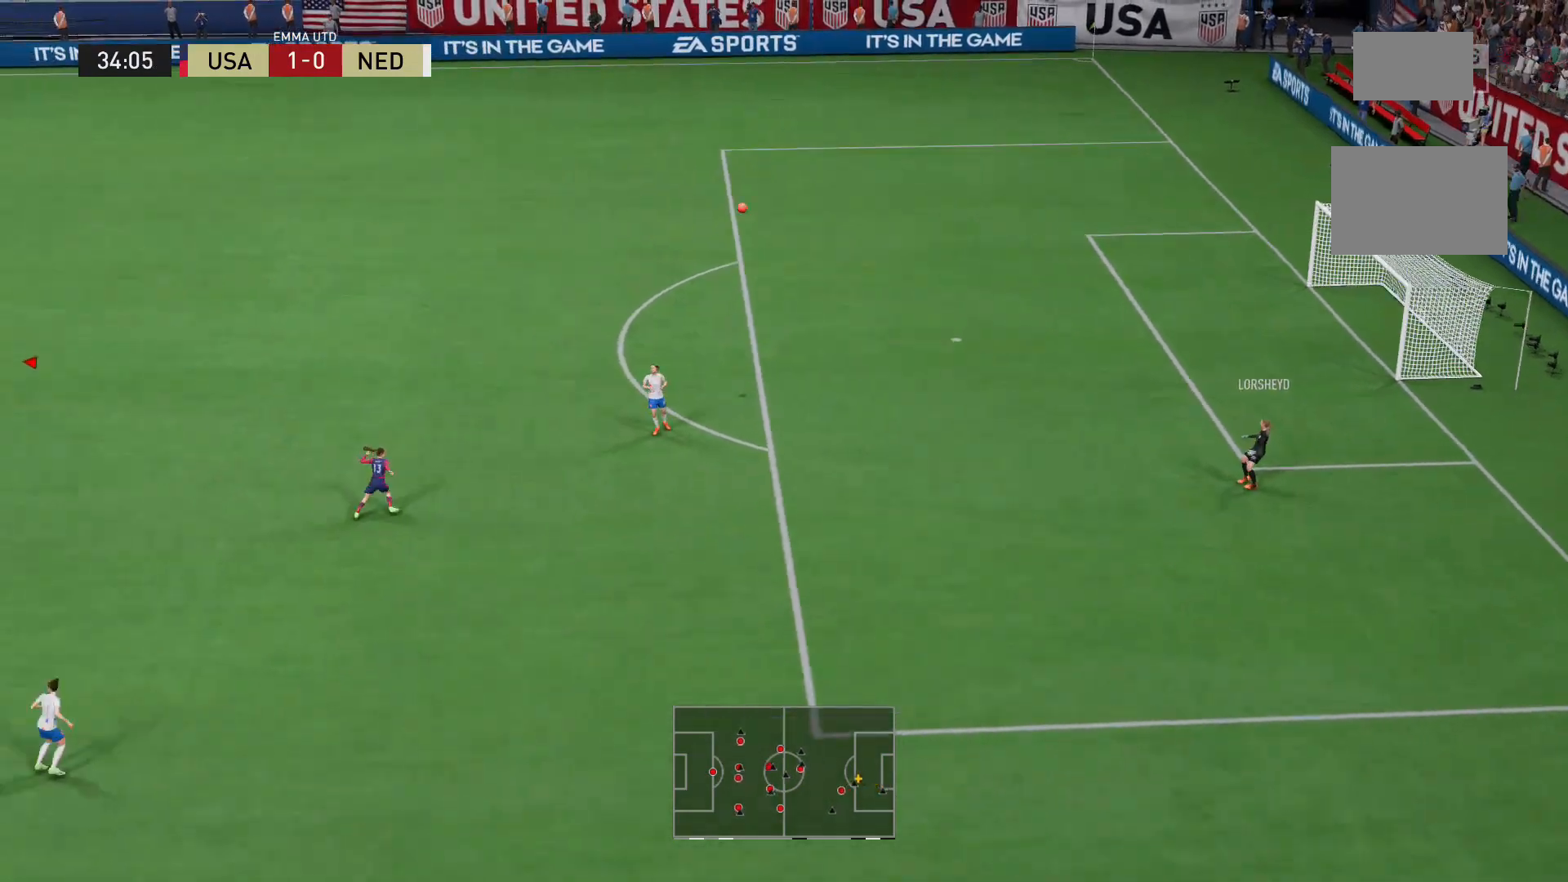
{"buttons": ["A"], "left_stick": "center", "right_stick": "center", "events": [[40, "left_stick", "center"], [120, "A", "up"], [240, "A", "down"], [400, "A", "up"], [480, "A", "down"]]}
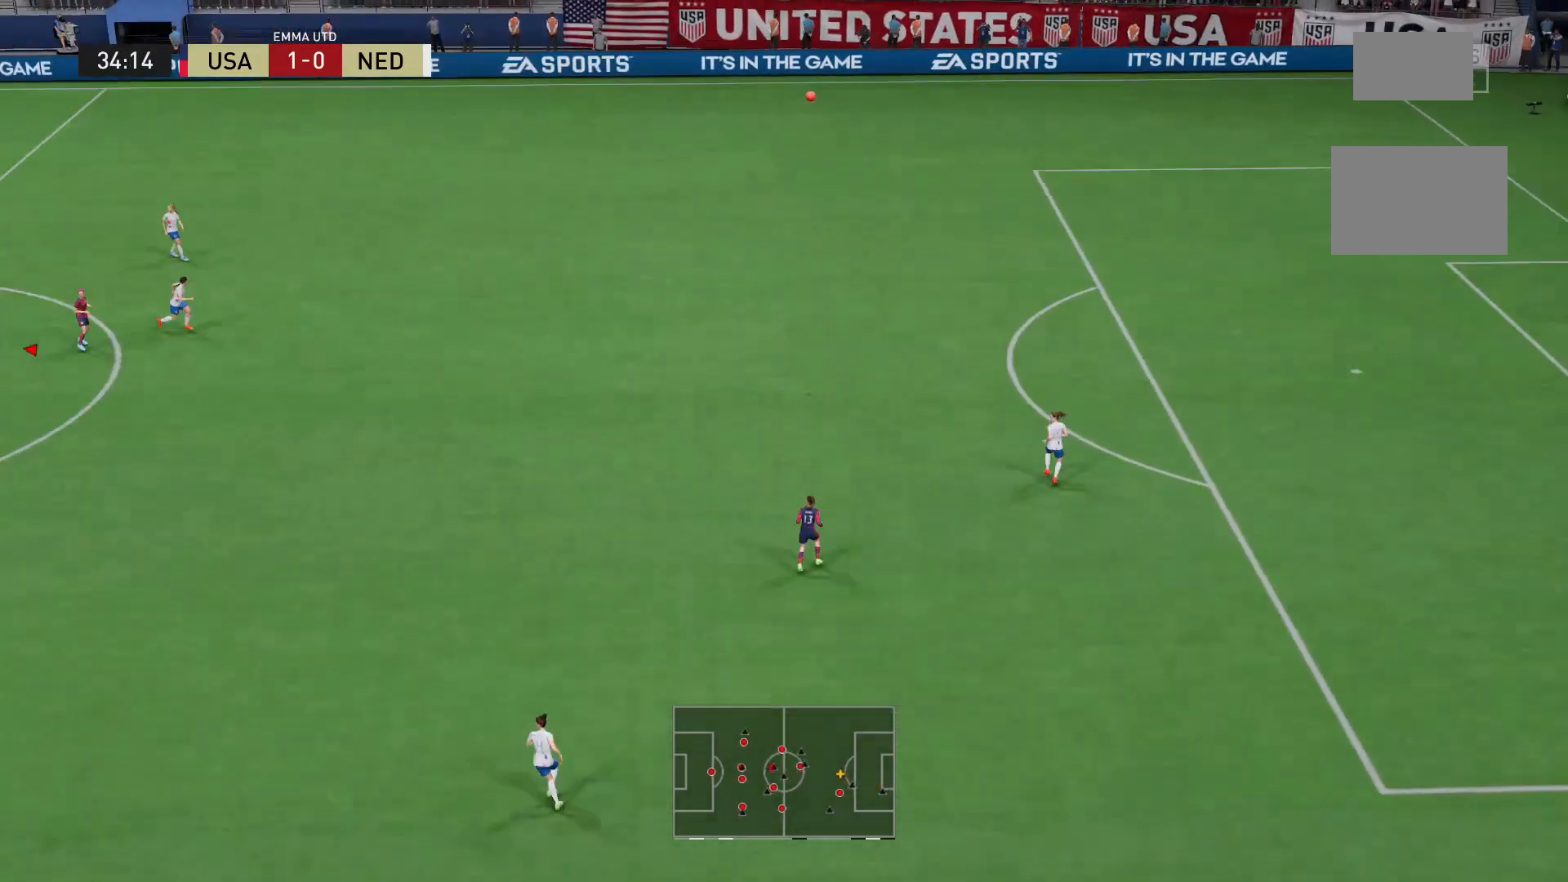
{"buttons": ["A"], "left_stick": "center", "right_stick": "center", "events": [[40, "left_stick", "up-right"], [120, "A", "up"], [240, "A", "down"], [400, "A", "up"], [440, "left_stick", "center"], [520, "A", "down"]]}